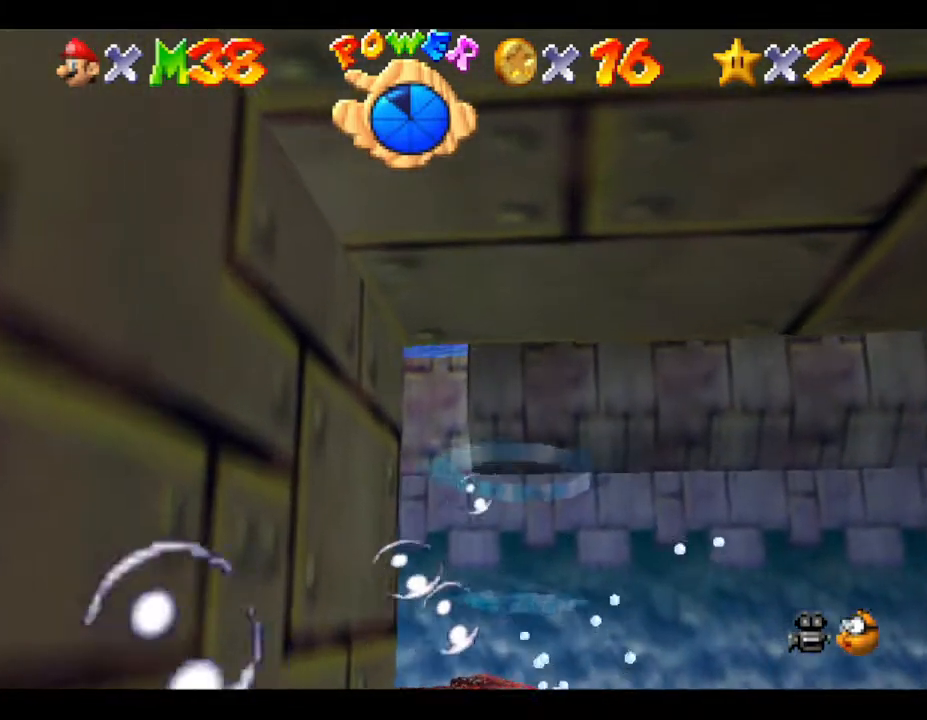
Gameplay with a controller (Nintendo layout); each line is a JSON object with the inputs held at the frame after it. "events" lists button and stick changes between this image and that frame as [ms after this image, input, new state], when the widget could be followed in between. Not read: L3 R3.
{"buttons": ["A"], "left_stick": "down-right", "events": [[133, "A", "up"], [383, "A", "down"]]}
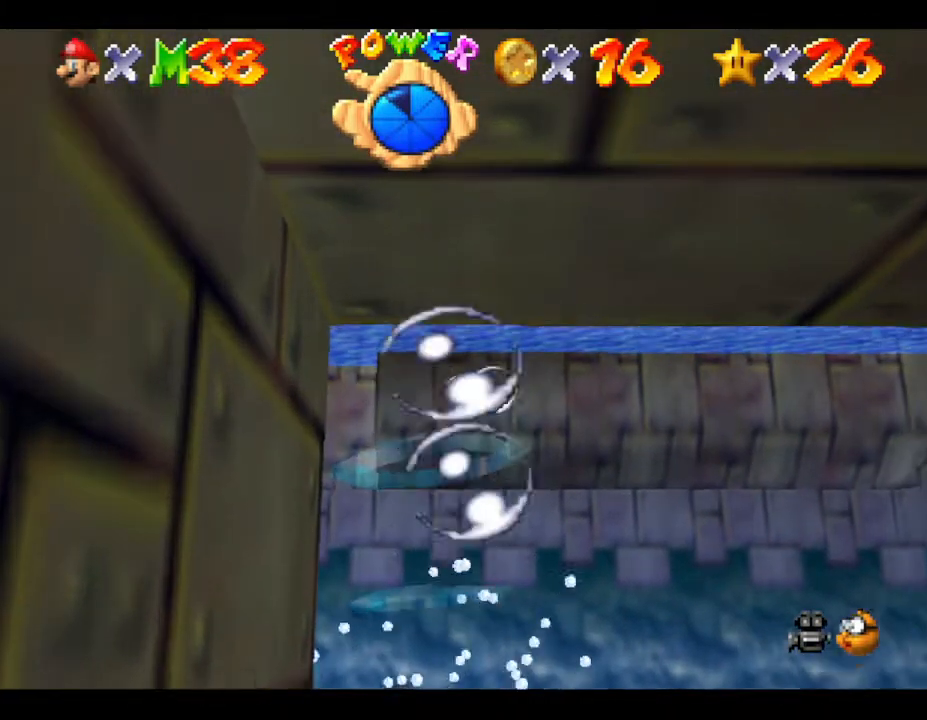
{"buttons": [], "left_stick": "down-right", "events": [[283, "A", "up"]]}
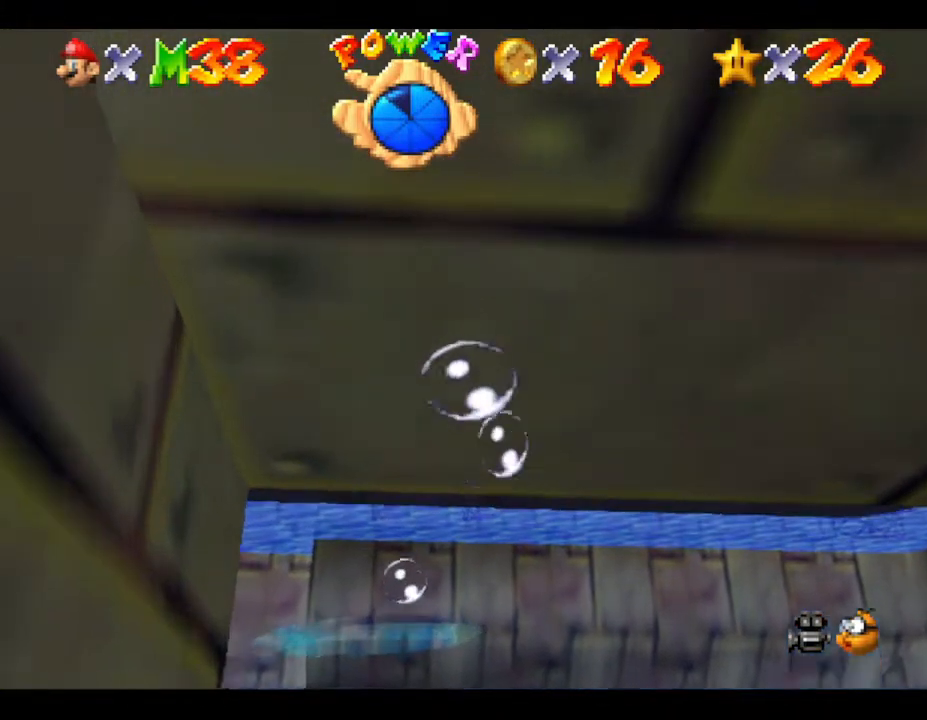
{"buttons": ["A"], "left_stick": "center", "events": [[183, "A", "down"], [283, "left_stick", "center"]]}
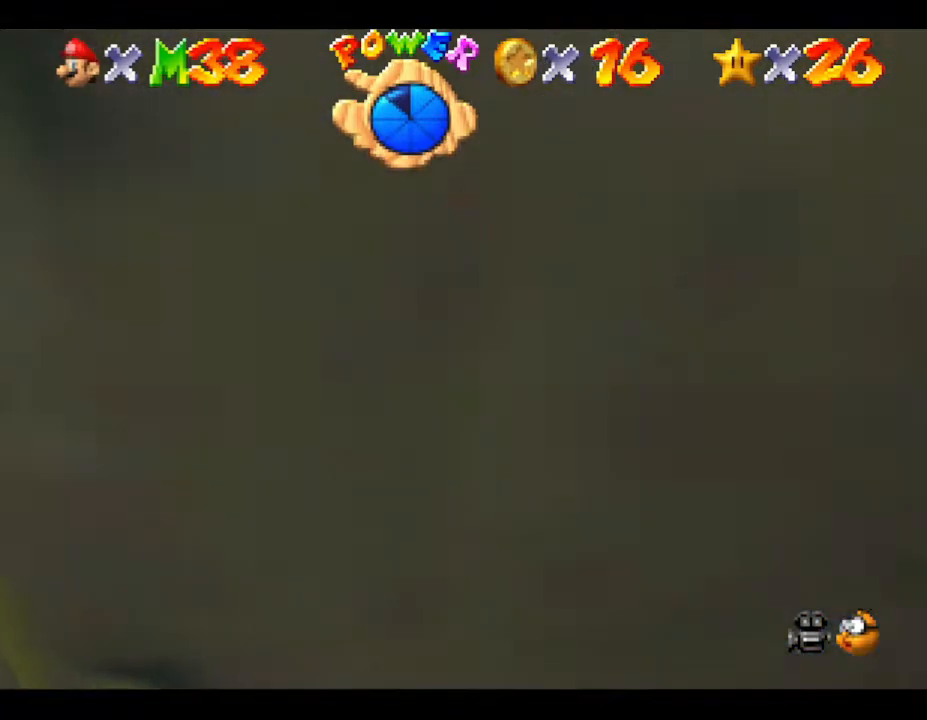
{"buttons": ["A"], "left_stick": "center", "events": [[133, "A", "up"], [483, "A", "down"]]}
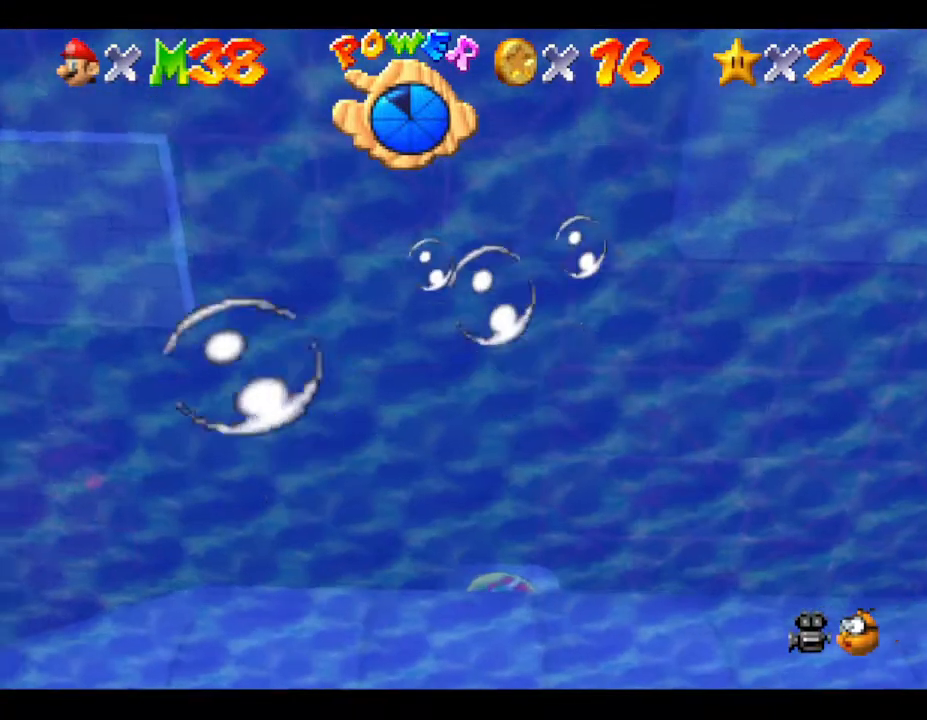
{"buttons": [], "left_stick": "right", "events": [[233, "left_stick", "down-right"], [367, "left_stick", "right"], [483, "A", "up"]]}
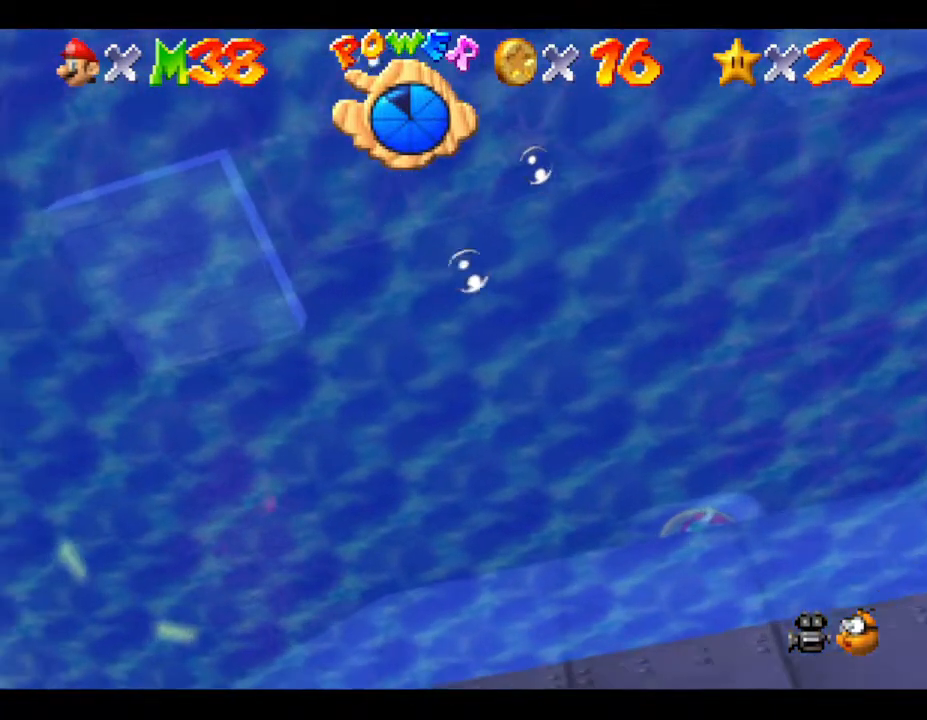
{"buttons": ["A"], "left_stick": "right", "events": [[433, "A", "down"]]}
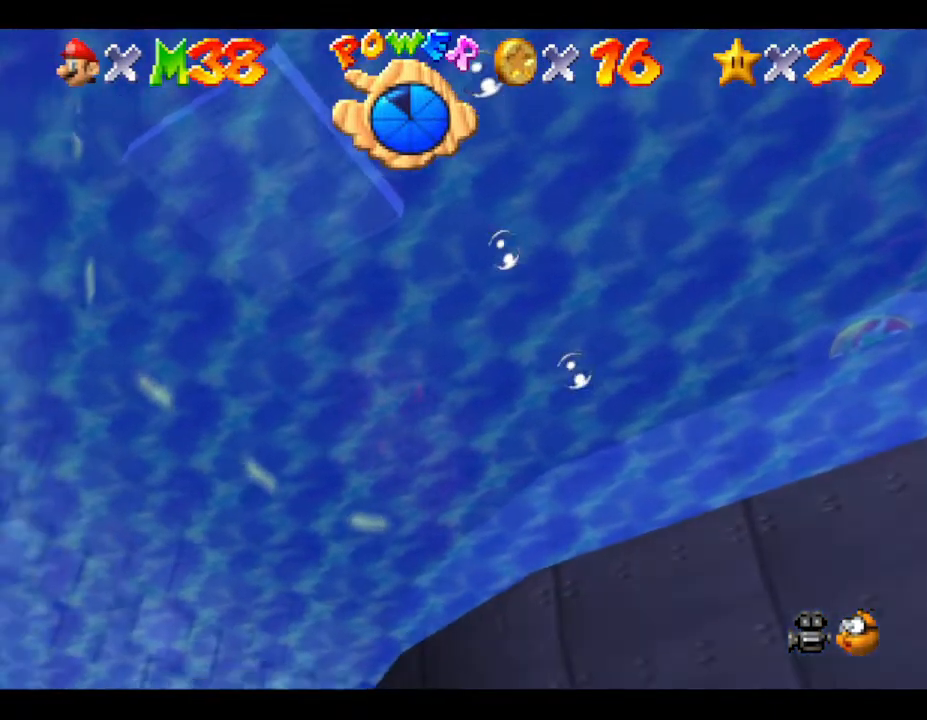
{"buttons": [], "left_stick": "right", "events": [[400, "A", "up"]]}
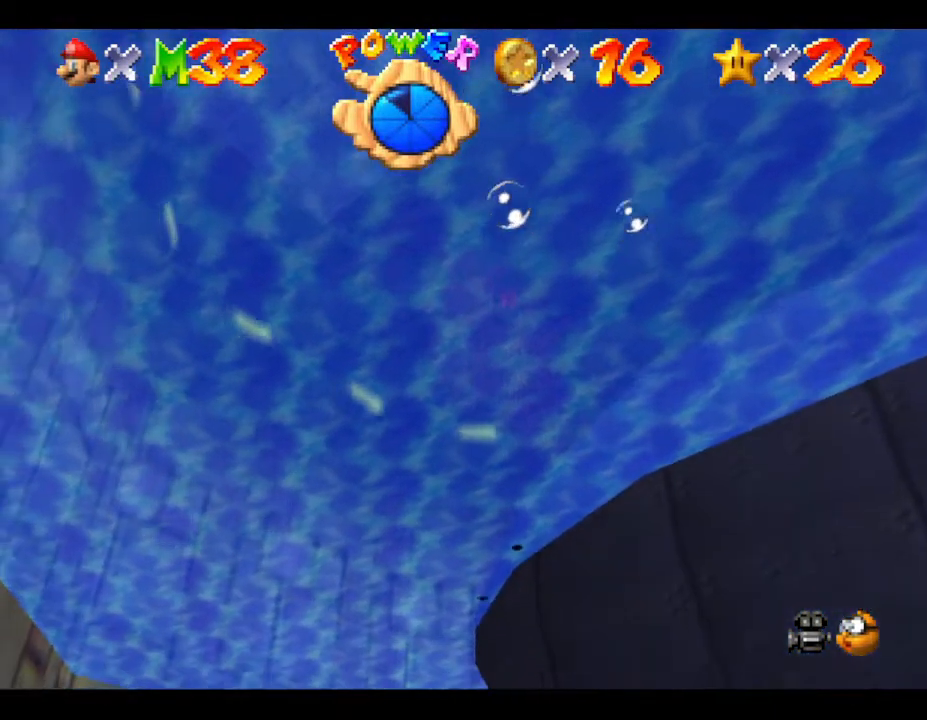
{"buttons": ["A"], "left_stick": "right", "events": [[383, "A", "down"]]}
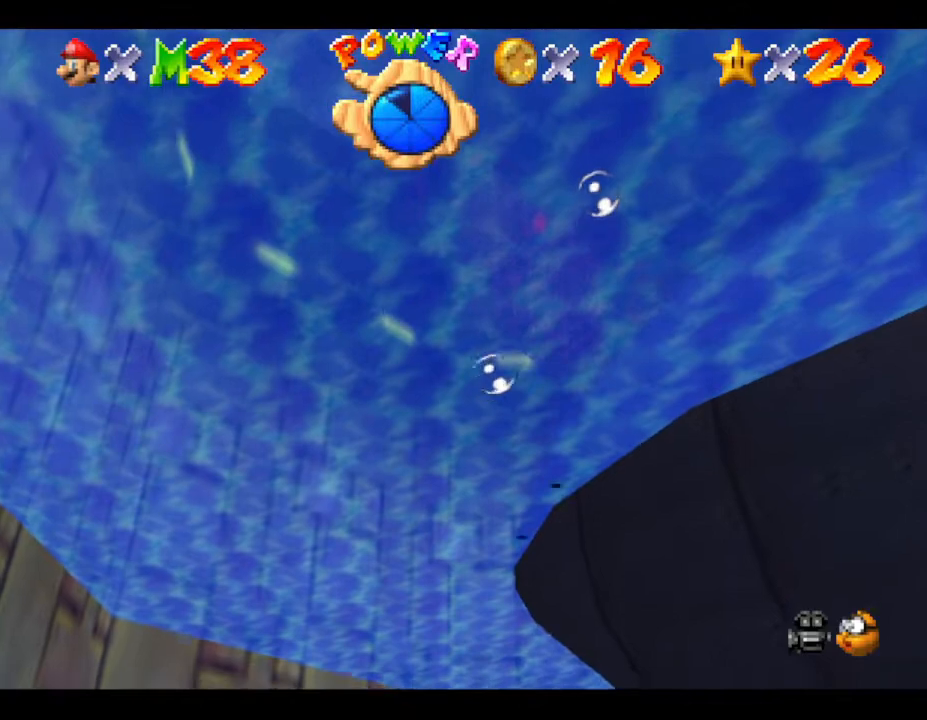
{"buttons": [], "left_stick": "right", "events": [[333, "A", "up"]]}
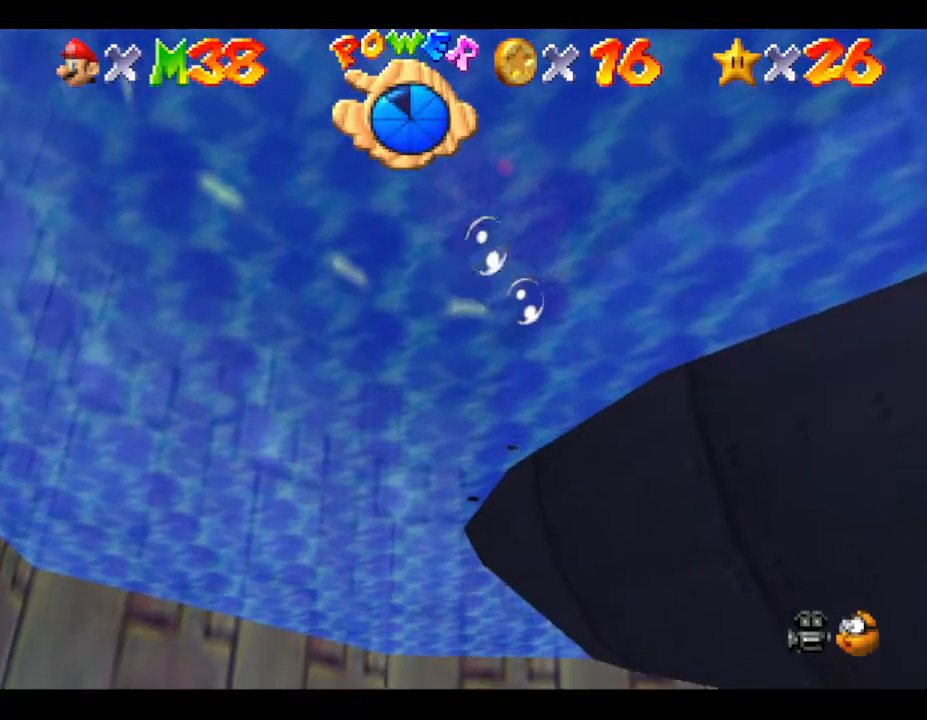
{"buttons": ["A"], "left_stick": "right", "events": [[433, "A", "down"]]}
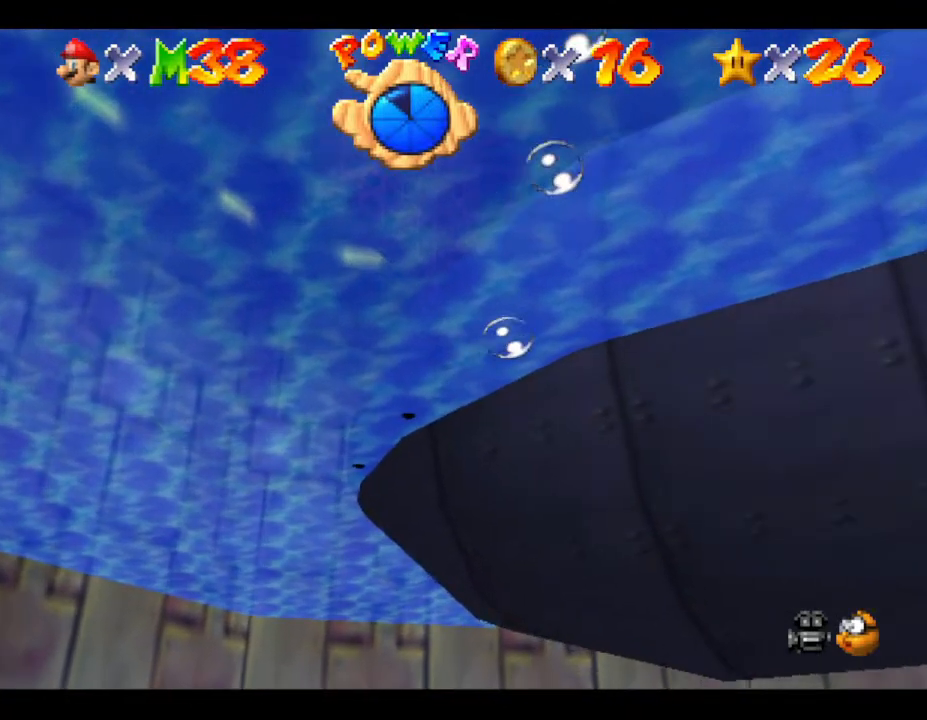
{"buttons": [], "left_stick": "right", "events": [[333, "A", "up"]]}
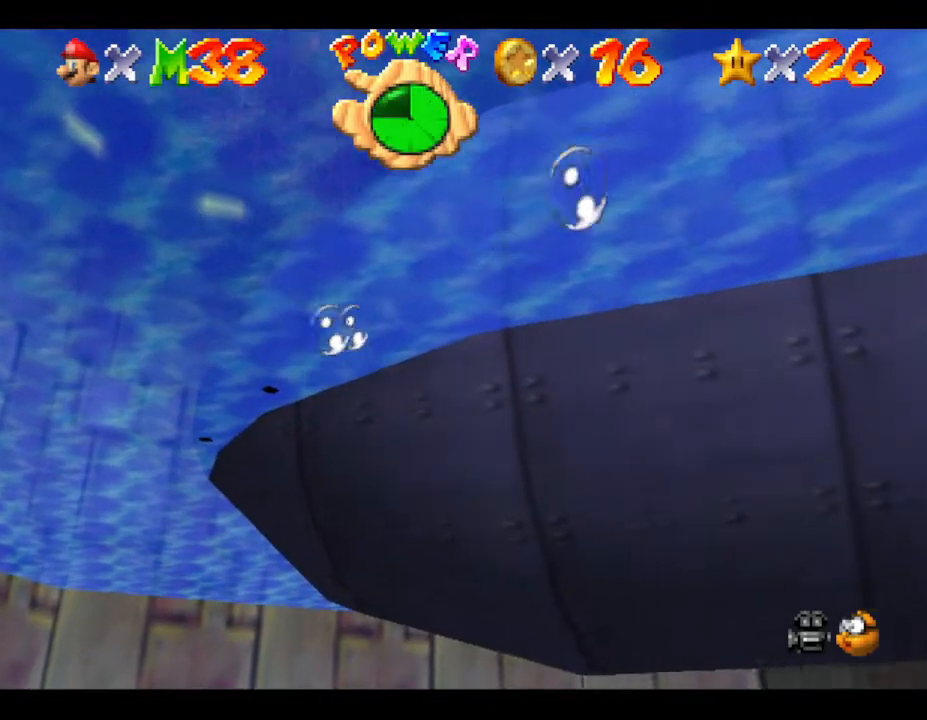
{"buttons": [], "left_stick": "right", "events": []}
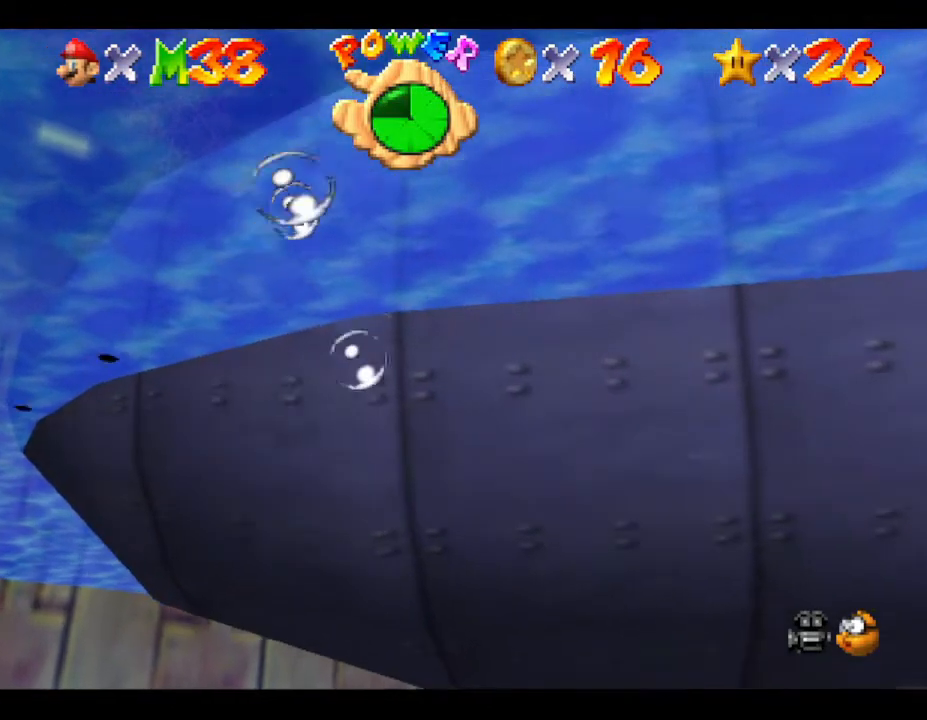
{"buttons": ["A"], "left_stick": "down-right", "events": [[100, "A", "down"], [167, "left_stick", "down-right"]]}
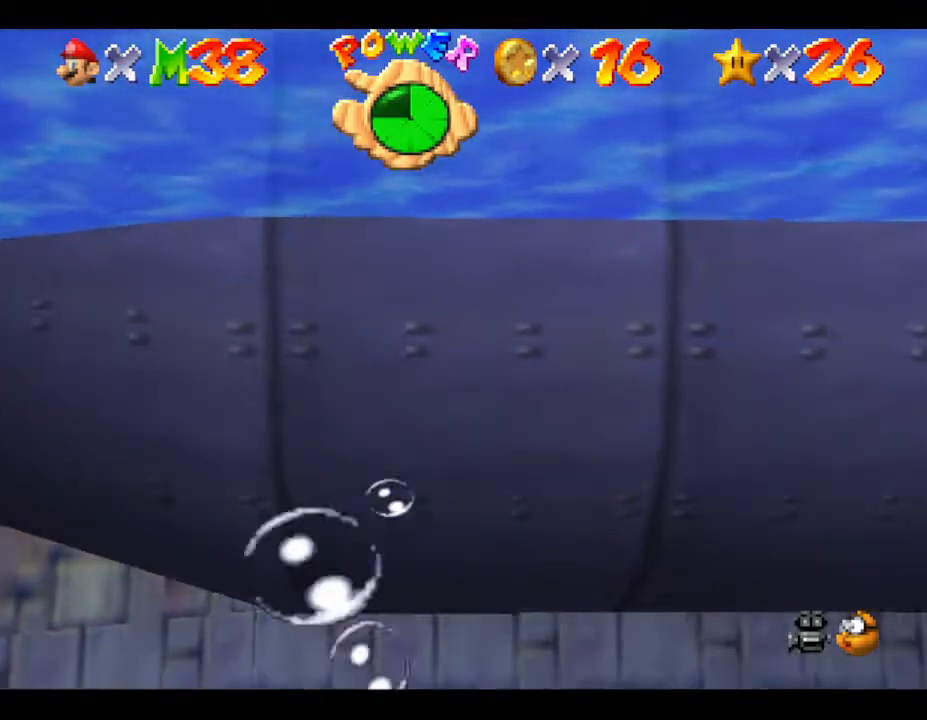
{"buttons": [], "left_stick": "down-right", "events": [[17, "A", "up"]]}
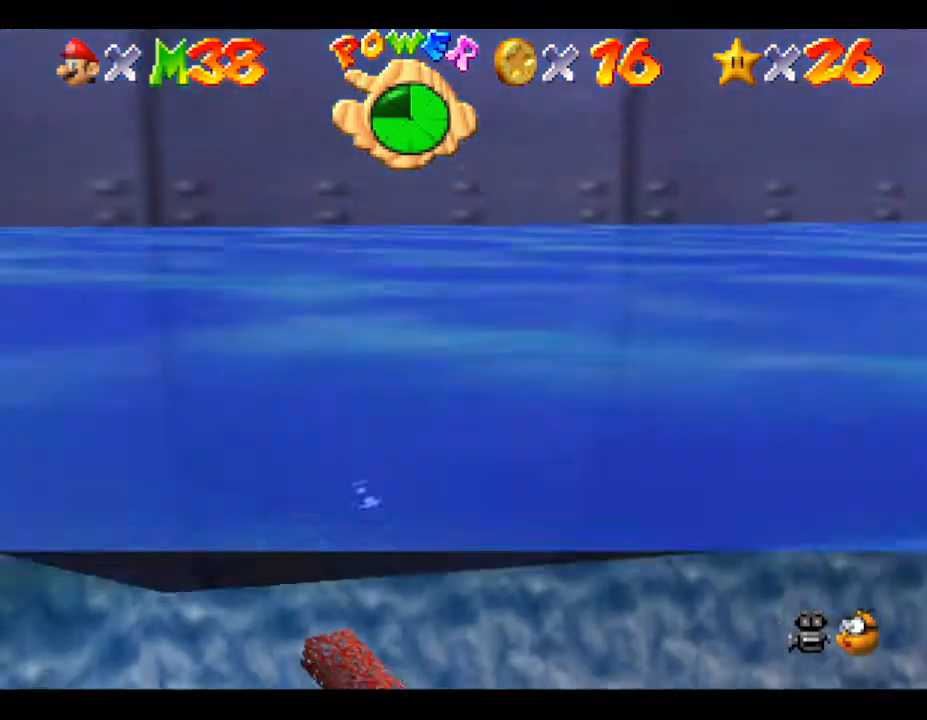
{"buttons": [], "left_stick": "down-right", "events": []}
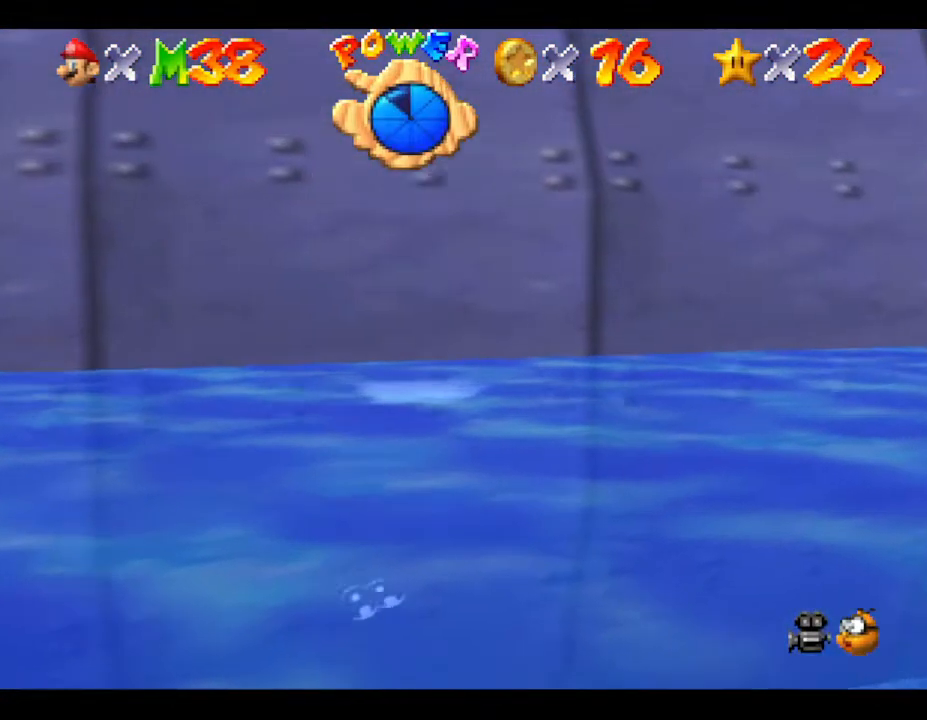
{"buttons": [], "left_stick": "down-right", "events": []}
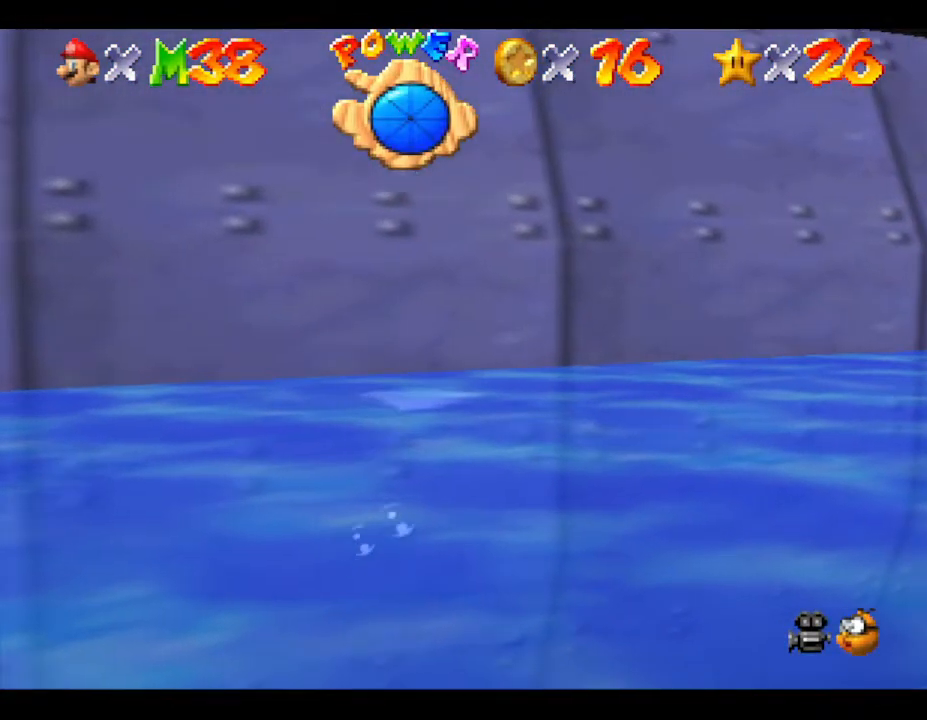
{"buttons": ["A"], "left_stick": "right", "events": [[283, "A", "down"], [283, "left_stick", "right"]]}
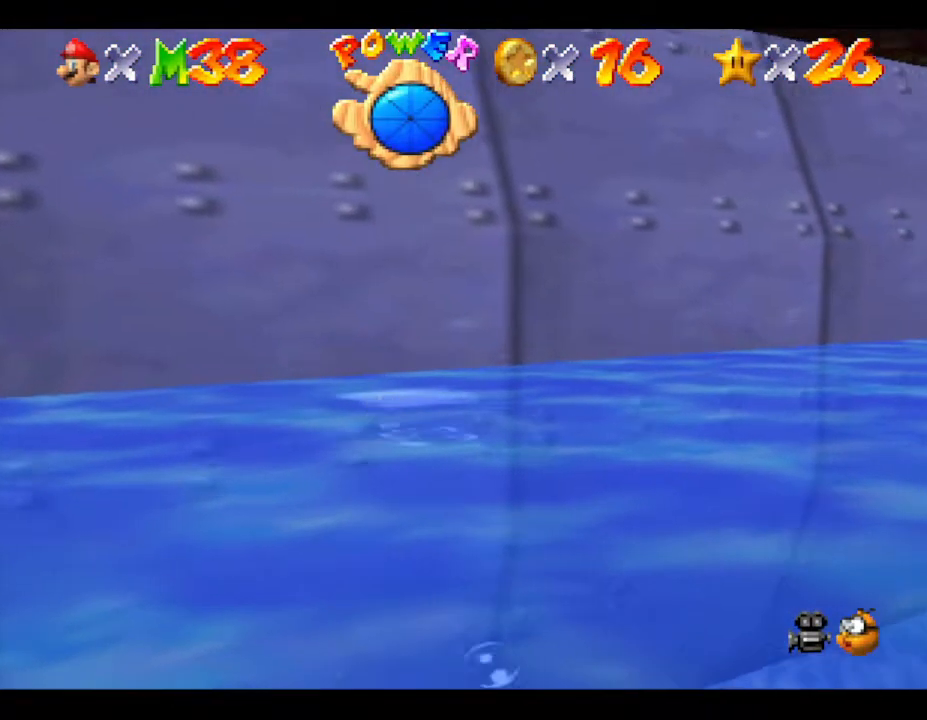
{"buttons": [], "left_stick": "center", "events": [[67, "A", "up"], [467, "left_stick", "center"]]}
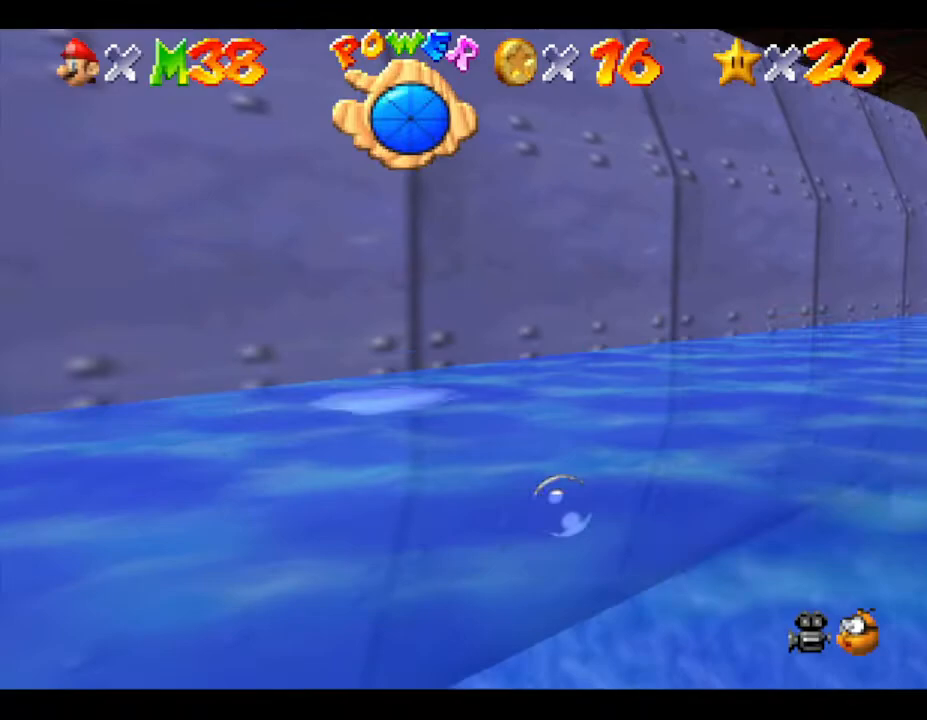
{"buttons": [], "left_stick": "right", "events": [[217, "A", "down"], [467, "A", "up"], [467, "left_stick", "right"]]}
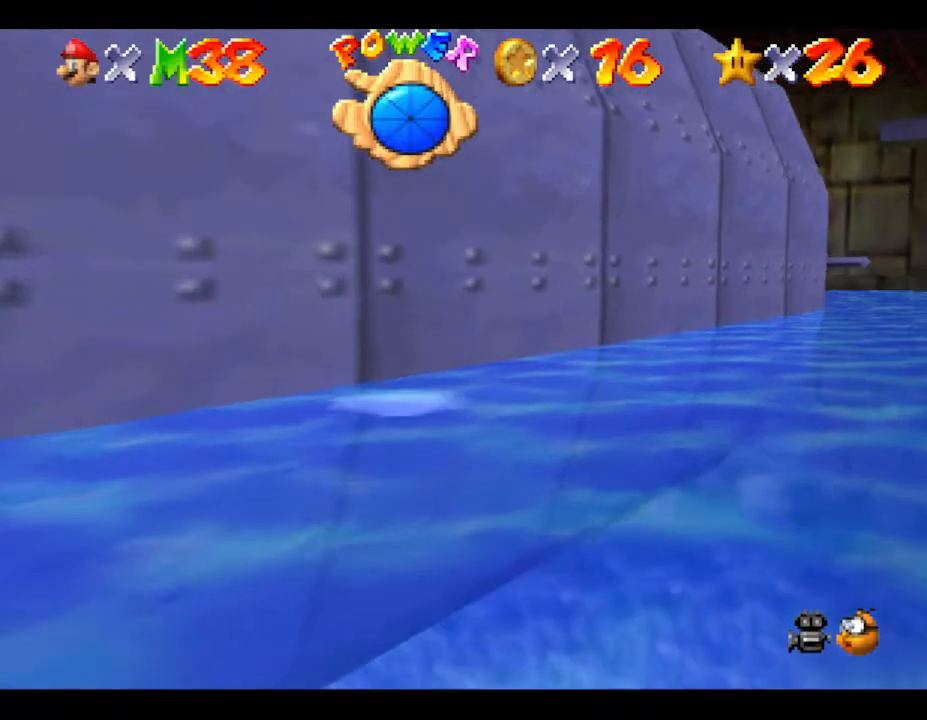
{"buttons": ["A"], "left_stick": "right", "events": [[483, "A", "down"]]}
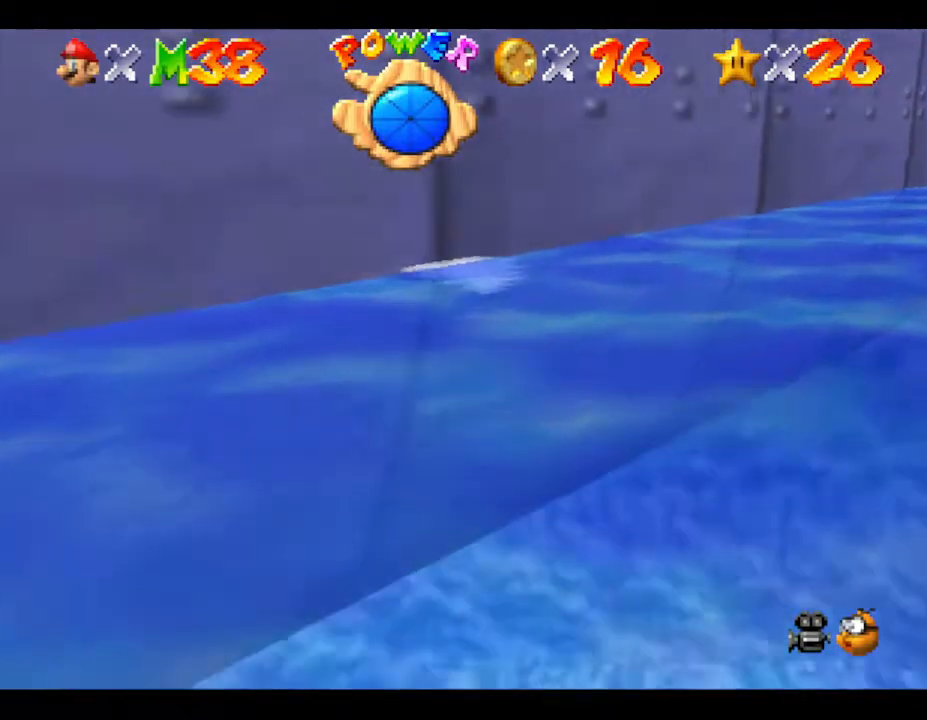
{"buttons": [], "left_stick": "down-right", "events": [[333, "A", "up"], [333, "left_stick", "down-right"]]}
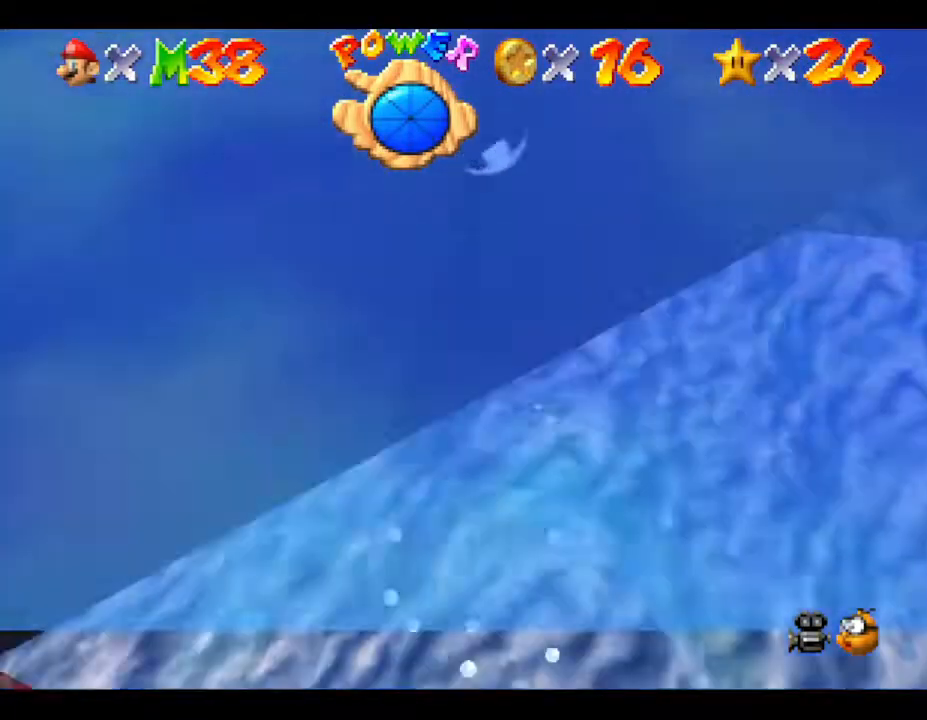
{"buttons": ["A"], "left_stick": "down", "events": [[433, "A", "down"], [500, "left_stick", "down"]]}
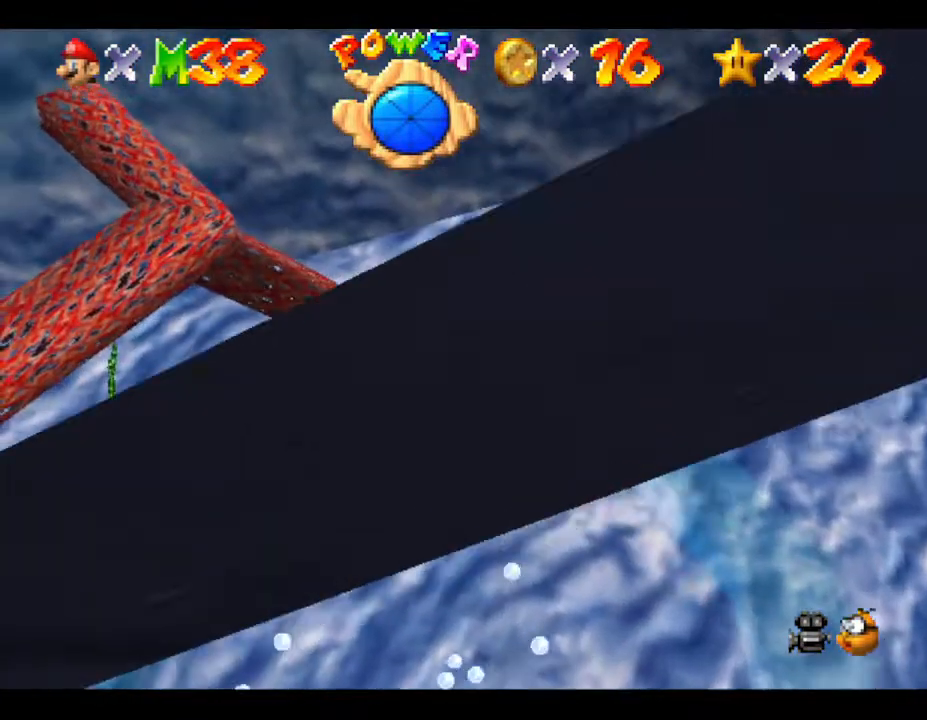
{"buttons": [], "left_stick": "center", "events": [[283, "A", "up"], [467, "left_stick", "center"]]}
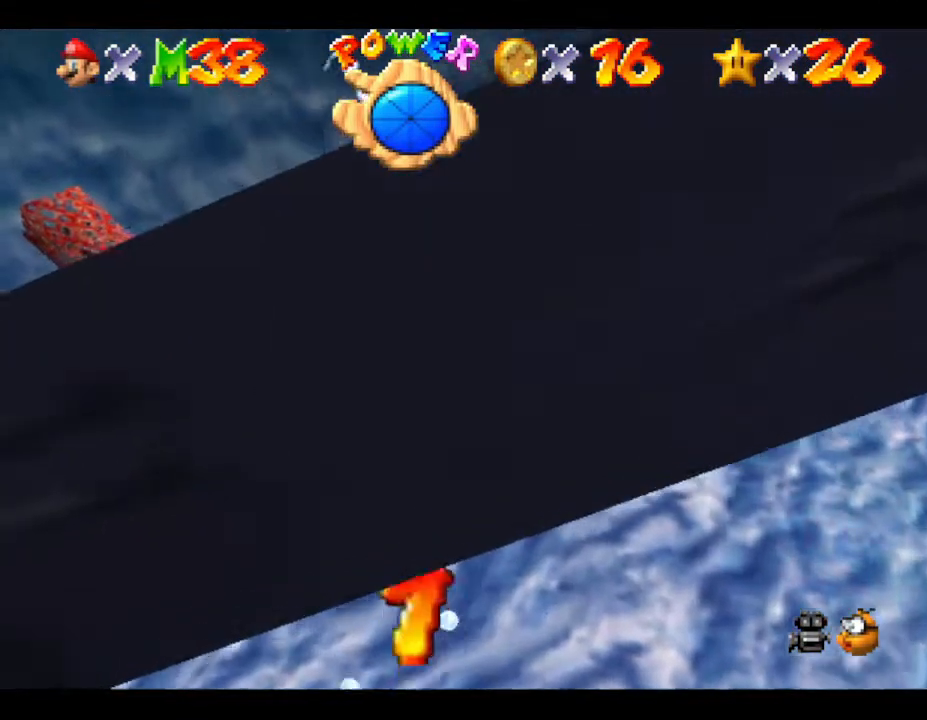
{"buttons": ["A"], "left_stick": "center", "events": [[150, "A", "down"]]}
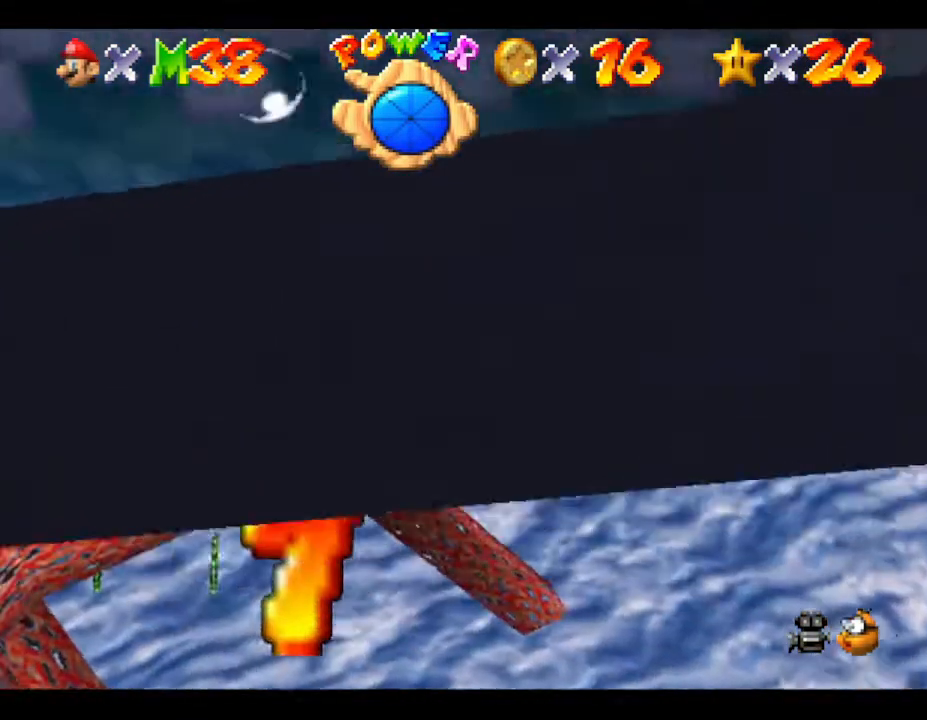
{"buttons": [], "left_stick": "down-right", "events": [[67, "A", "up"], [100, "left_stick", "down-right"]]}
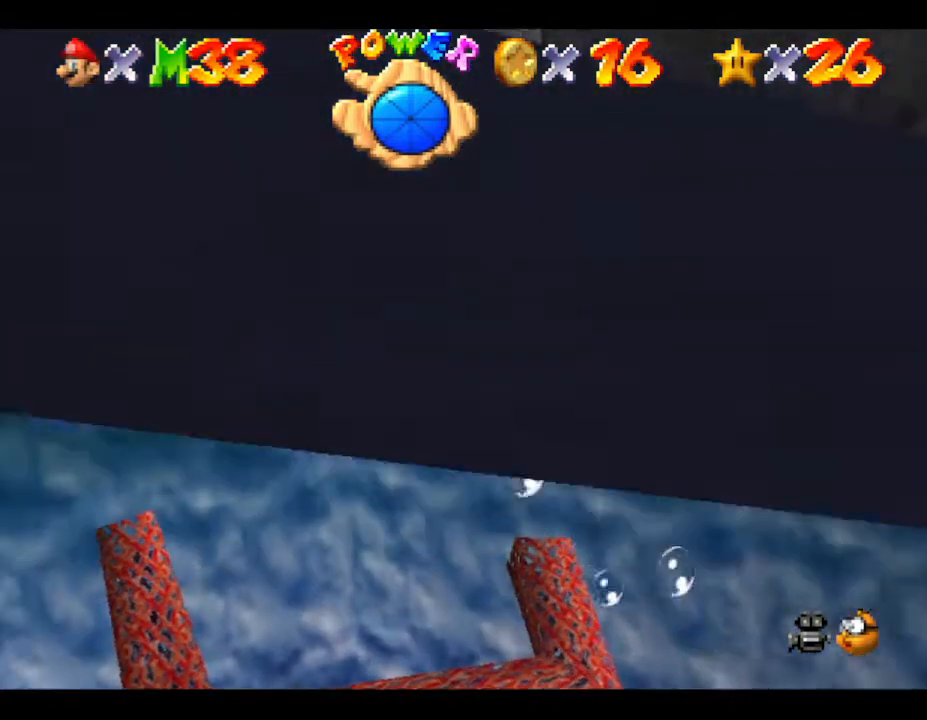
{"buttons": ["A"], "left_stick": "right", "events": [[100, "A", "down"], [217, "left_stick", "right"]]}
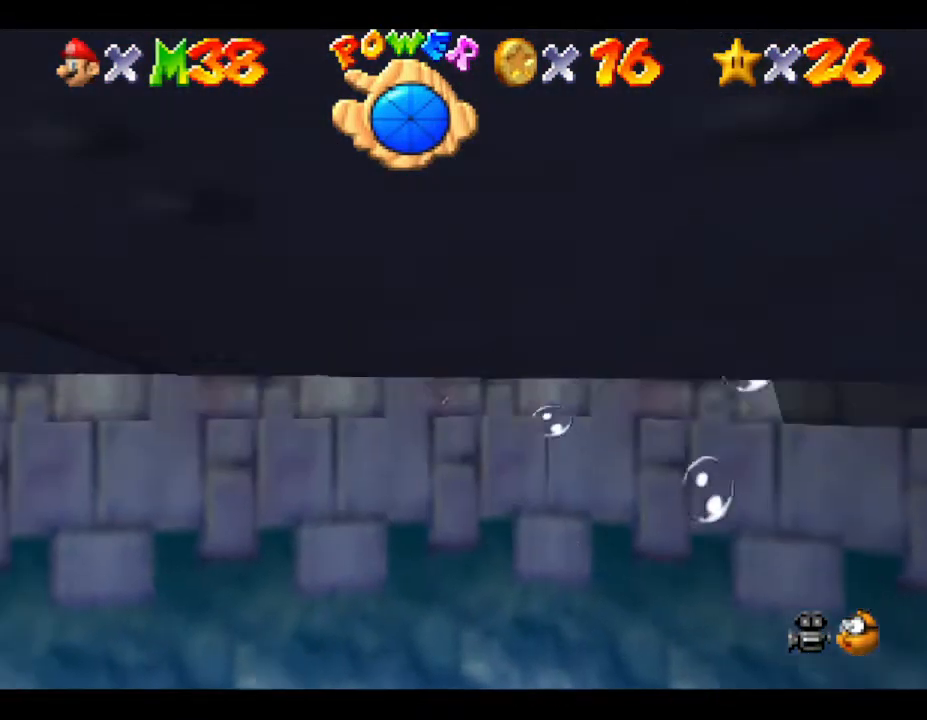
{"buttons": ["A"], "left_stick": "right", "events": [[33, "A", "up"], [367, "A", "down"]]}
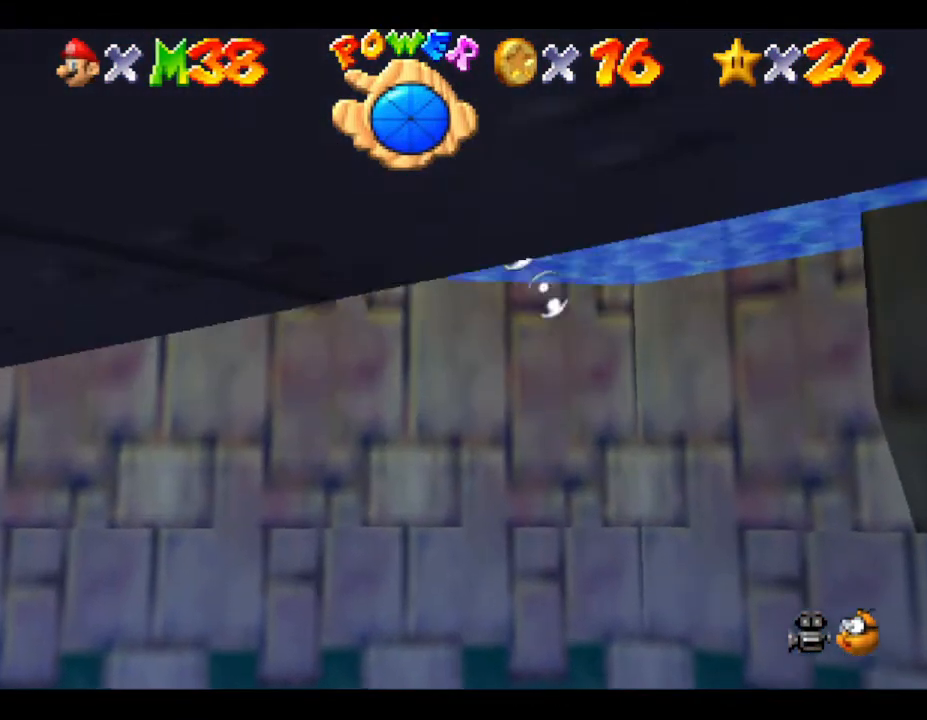
{"buttons": [], "left_stick": "right", "events": [[450, "A", "up"]]}
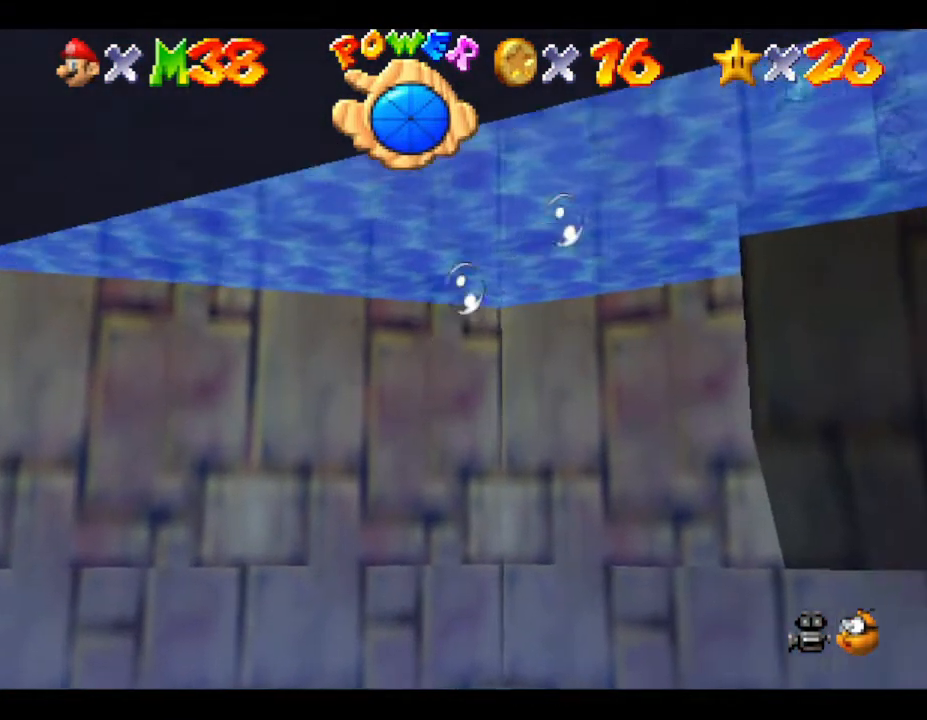
{"buttons": ["A"], "left_stick": "down-right", "events": [[100, "A", "down"], [100, "left_stick", "down-right"]]}
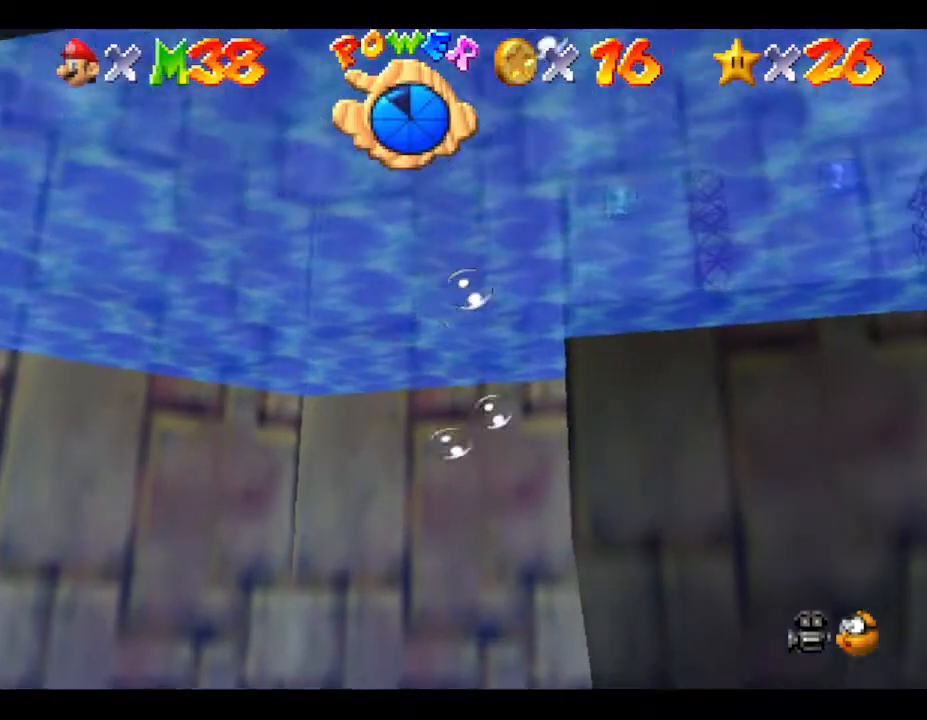
{"buttons": ["A"], "left_stick": "center", "events": [[100, "A", "up"], [200, "left_stick", "center"], [400, "A", "down"]]}